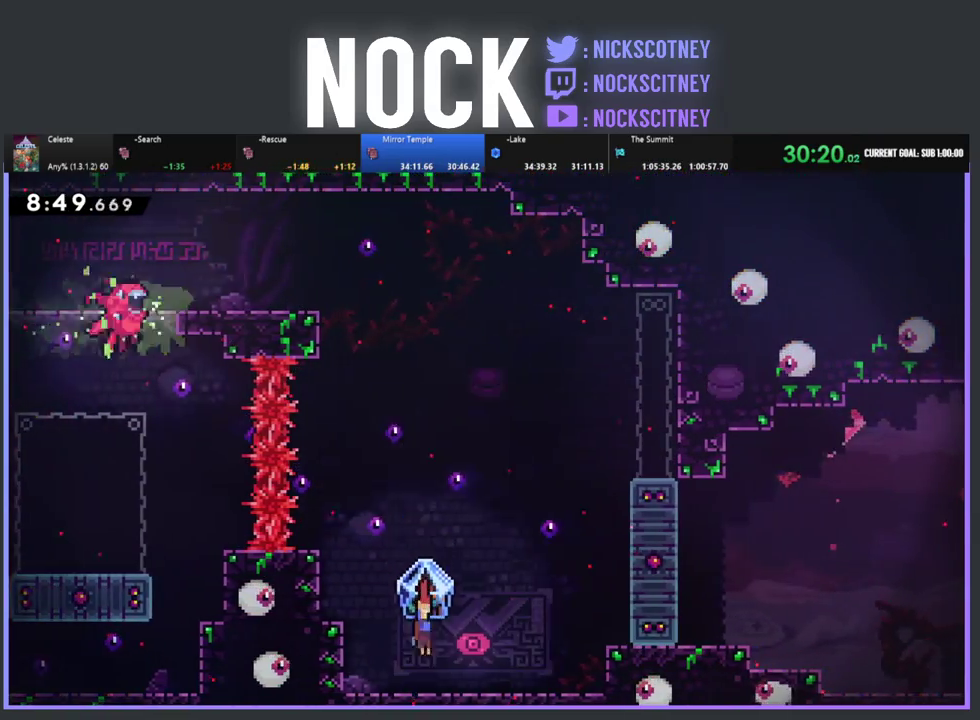
Gameplay with a controller (PlayStation layout); each line is a JSON object with the inputs held at the frame after it. "events" lists button and stick changes between this image and that frame as [ms after this image, input, new state], when the widget could be followed in between. Not read: R3 right_stick.
{"buttons": ["CROSS", "R2"], "left_stick": "center", "events": [[33, "DPAD_DOWN", "up"], [417, "CROSS", "down"], [483, "DPAD_RIGHT", "up"]]}
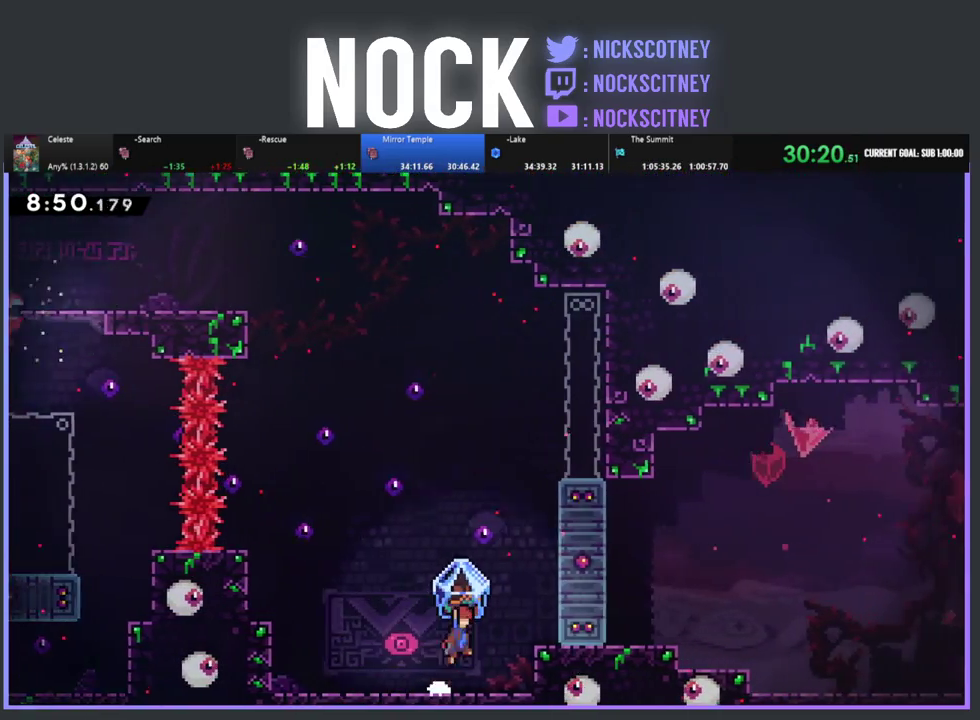
{"buttons": [], "left_stick": "center", "events": [[83, "CROSS", "up"], [133, "R2", "up"], [250, "CIRCLE", "down"], [250, "DPAD_UP", "down"], [400, "CIRCLE", "up"], [433, "DPAD_UP", "up"]]}
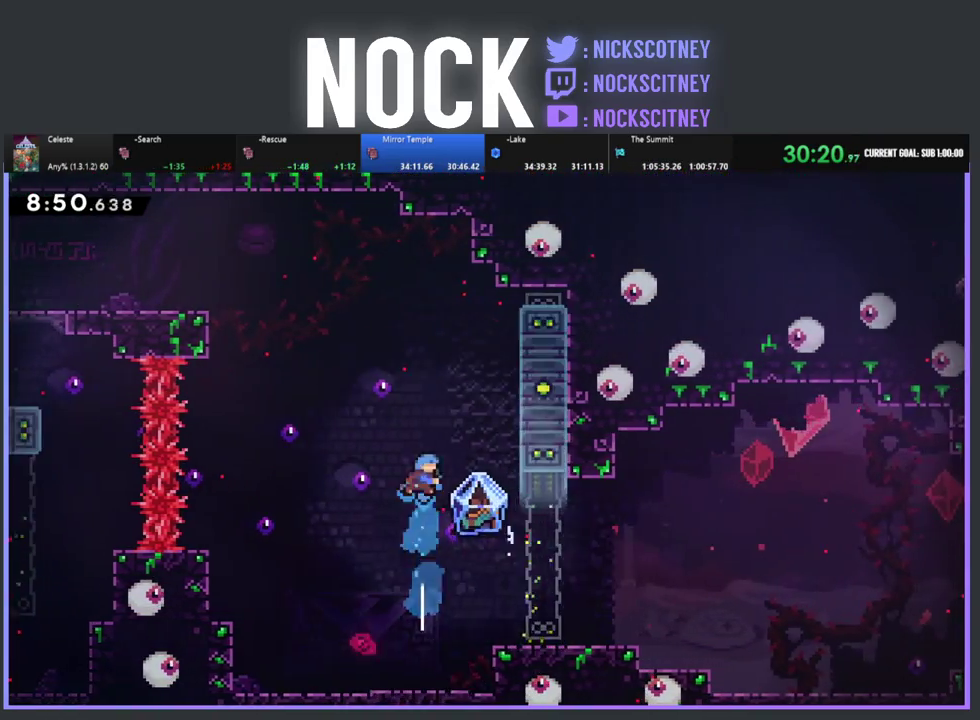
{"buttons": ["R2"], "left_stick": "center", "events": [[150, "DPAD_RIGHT", "down"], [283, "DPAD_RIGHT", "up"], [400, "R2", "down"]]}
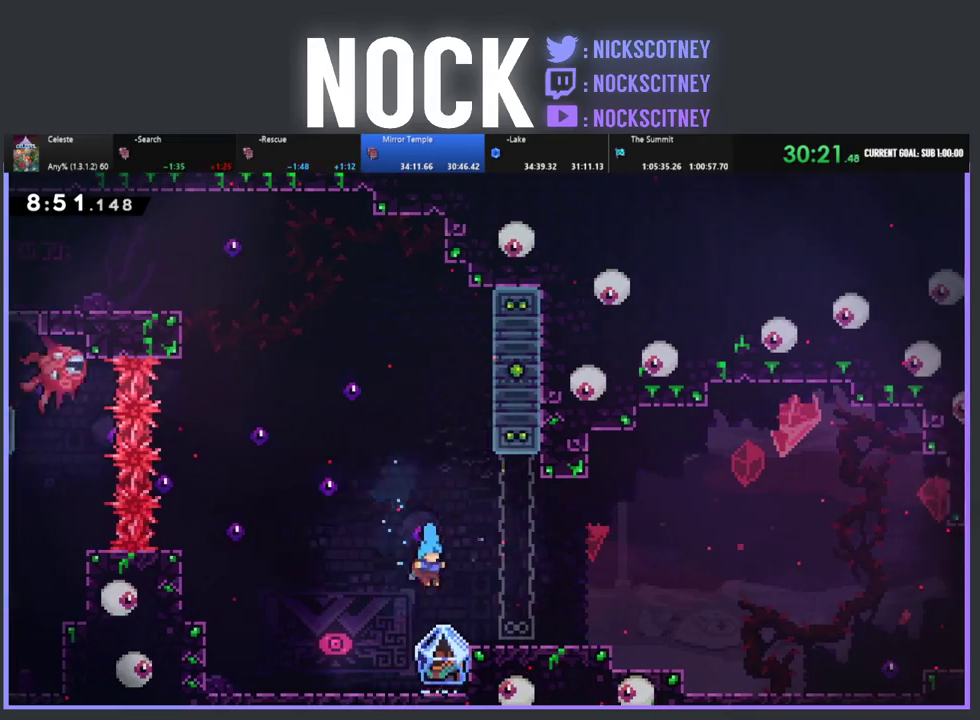
{"buttons": ["CROSS", "R2", "DPAD_RIGHT"], "left_stick": "center", "events": [[150, "DPAD_RIGHT", "down"], [467, "CROSS", "down"]]}
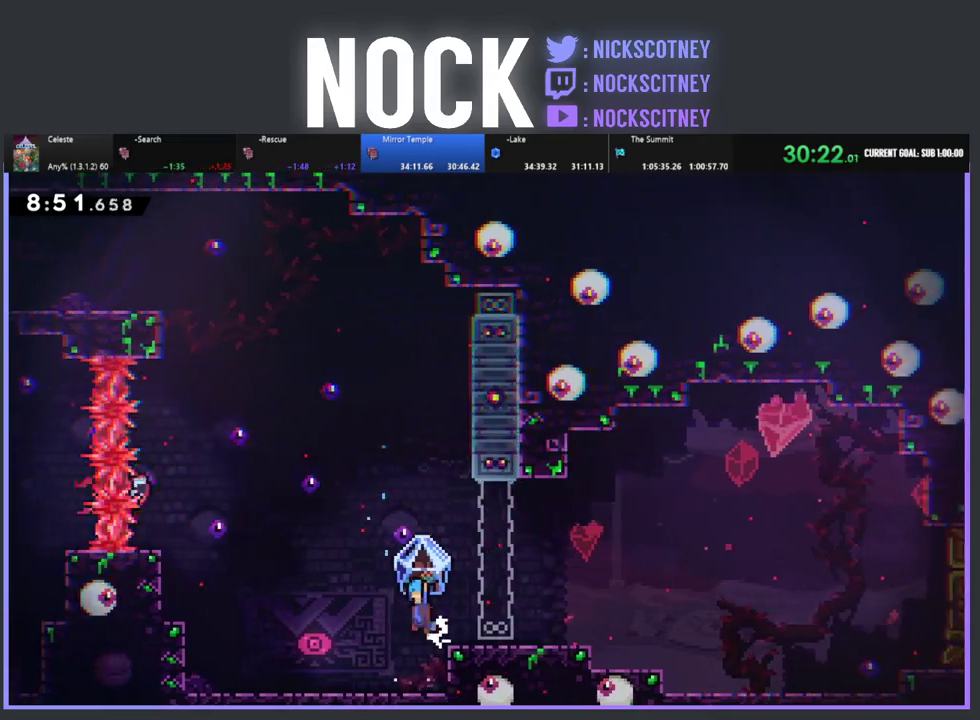
{"buttons": ["R2", "DPAD_RIGHT"], "left_stick": "center", "events": [[133, "CROSS", "up"], [183, "CROSS", "down"], [483, "CROSS", "up"]]}
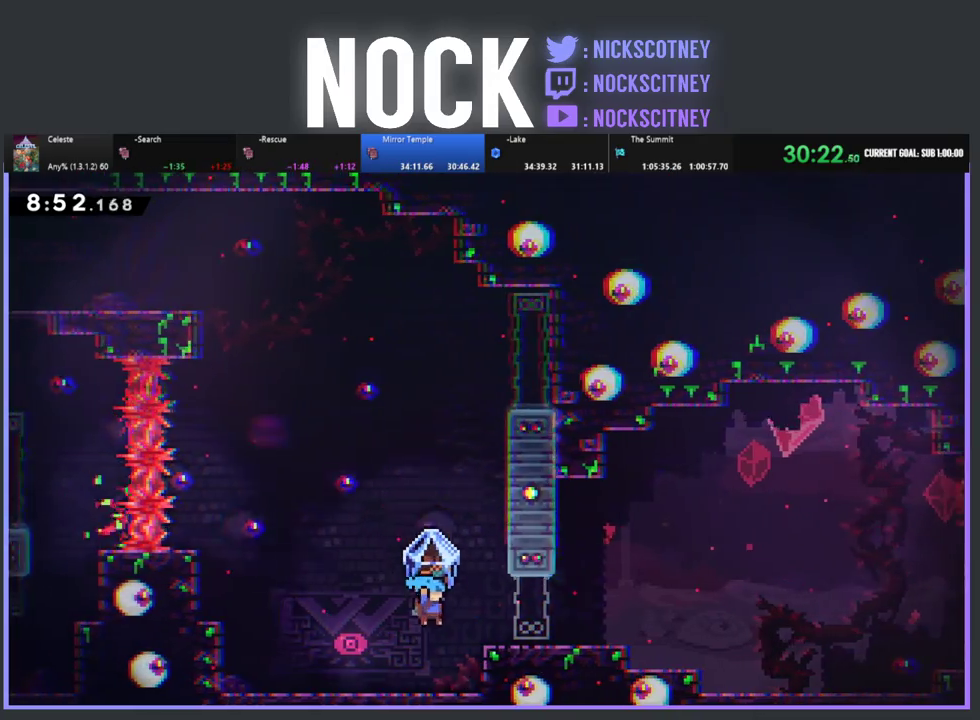
{"buttons": ["CIRCLE"], "left_stick": "center", "events": [[17, "DPAD_RIGHT", "up"], [317, "DPAD_DOWN", "down"], [383, "R2", "up"], [417, "CIRCLE", "down"], [483, "DPAD_DOWN", "up"]]}
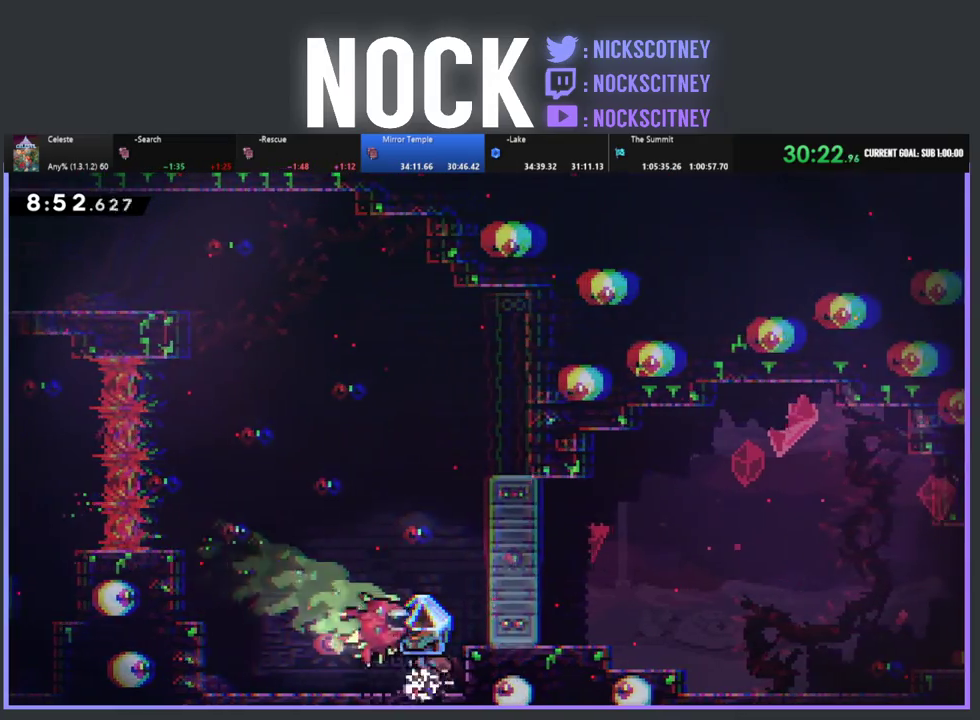
{"buttons": [], "left_stick": "center", "events": [[33, "DPAD_UP", "down"], [83, "CIRCLE", "up"], [150, "CROSS", "down"], [150, "R2", "down"], [217, "CIRCLE", "down"], [250, "DPAD_UP", "up"], [333, "CIRCLE", "up"], [333, "CROSS", "up"], [350, "R2", "up"]]}
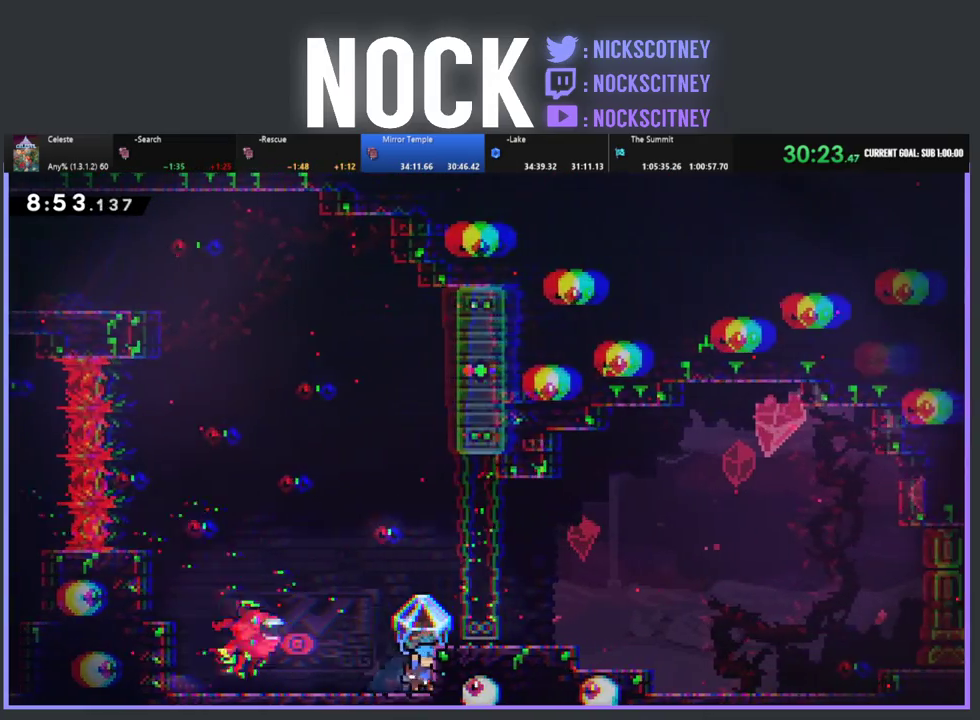
{"buttons": ["CROSS", "R2", "DPAD_RIGHT"], "left_stick": "center", "events": [[150, "R2", "down"], [167, "DPAD_RIGHT", "down"], [200, "CROSS", "down"]]}
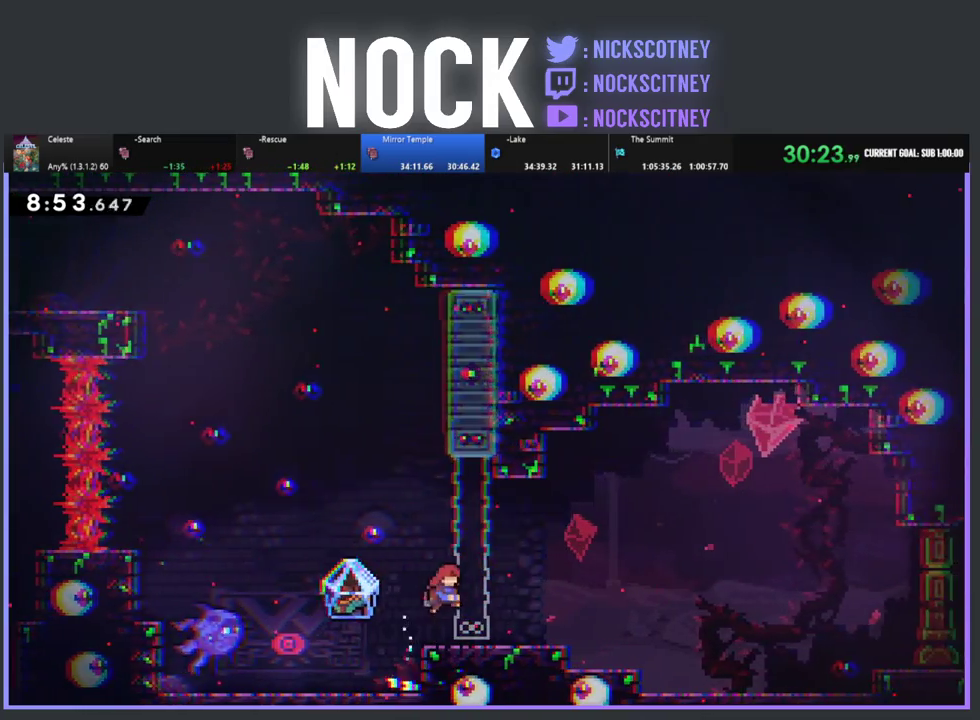
{"buttons": ["R2"], "left_stick": "center", "events": [[83, "CROSS", "up"], [417, "DPAD_RIGHT", "up"]]}
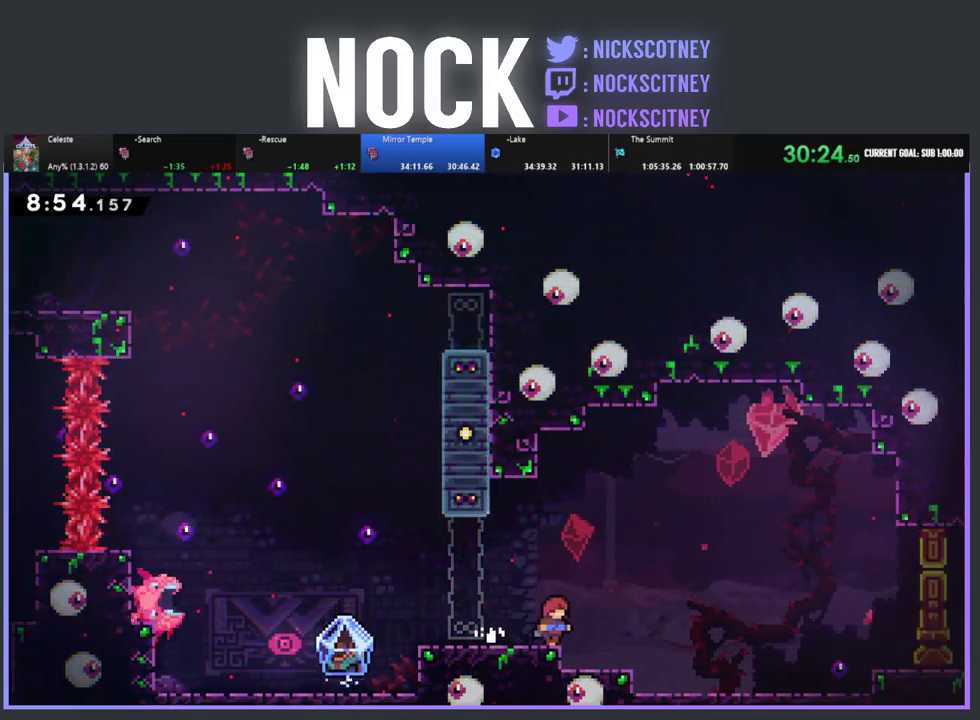
{"buttons": ["R2"], "left_stick": "center", "events": []}
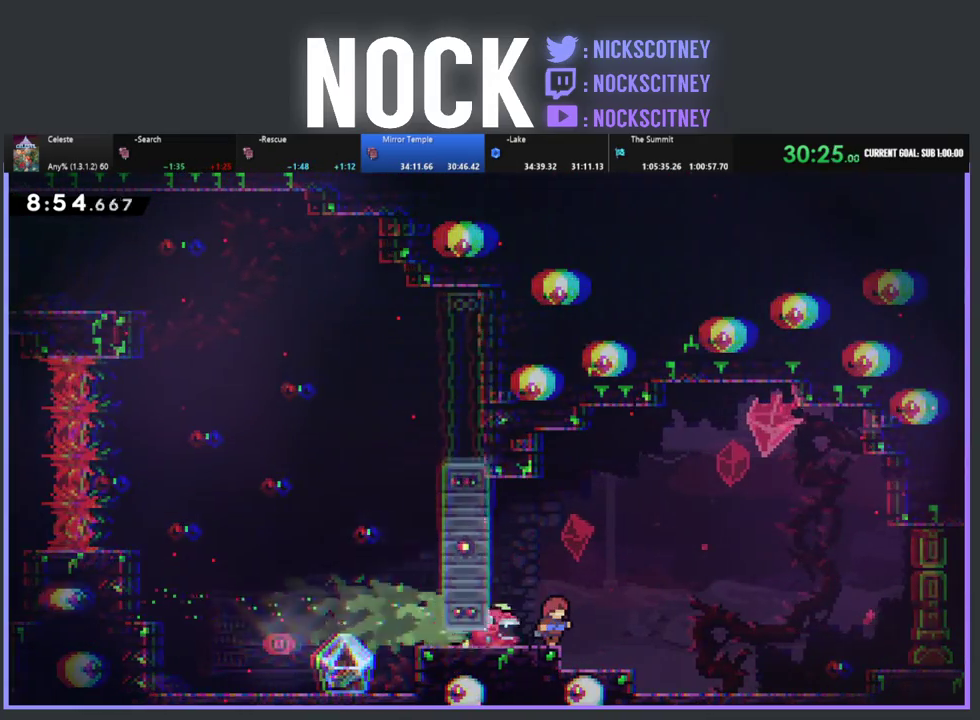
{"buttons": ["CROSS", "R2", "DPAD_LEFT"], "left_stick": "center", "events": [[367, "CROSS", "down"], [500, "DPAD_LEFT", "down"]]}
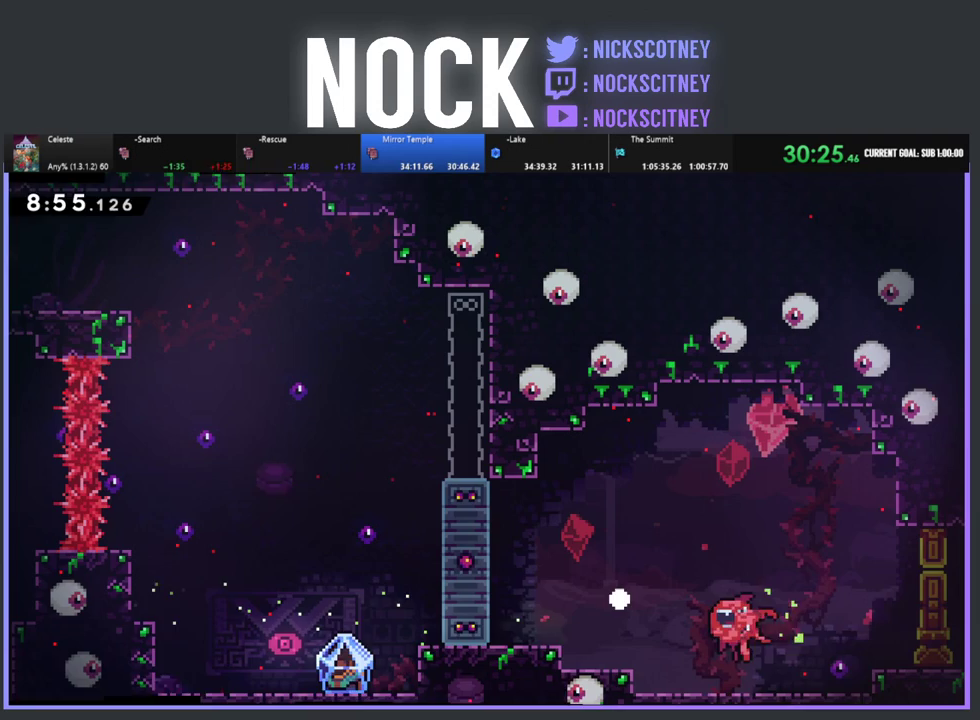
{"buttons": [], "left_stick": "center", "events": [[50, "R2", "up"], [100, "CROSS", "up"], [200, "DPAD_LEFT", "up"]]}
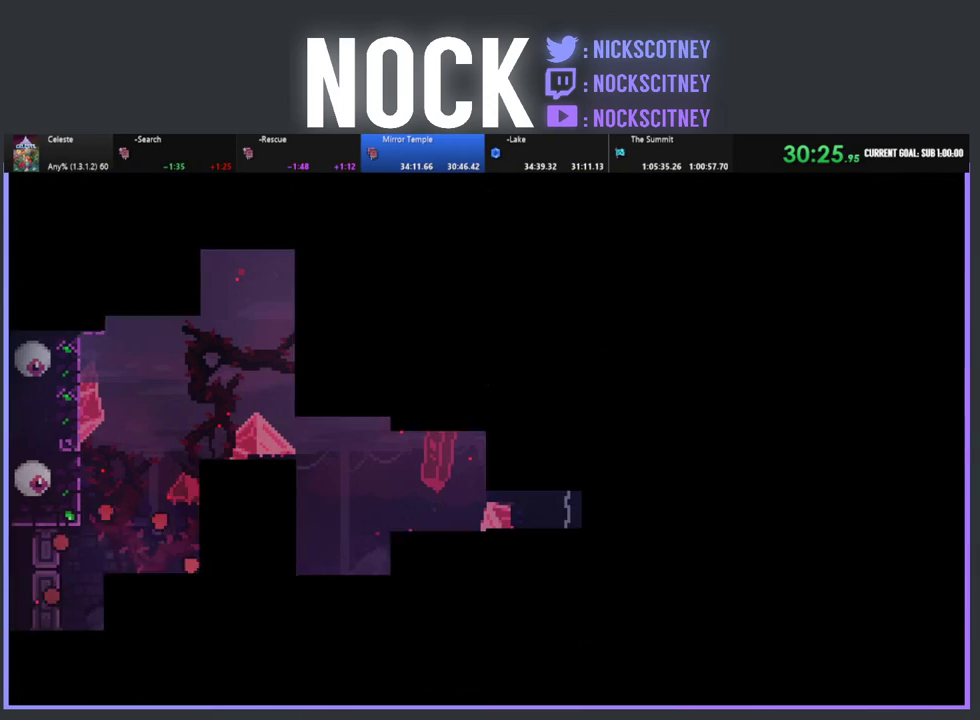
{"buttons": ["R2", "DPAD_RIGHT"], "left_stick": "center", "events": [[333, "R2", "down"], [367, "DPAD_RIGHT", "down"], [367, "DPAD_UP", "down"], [417, "DPAD_UP", "up"]]}
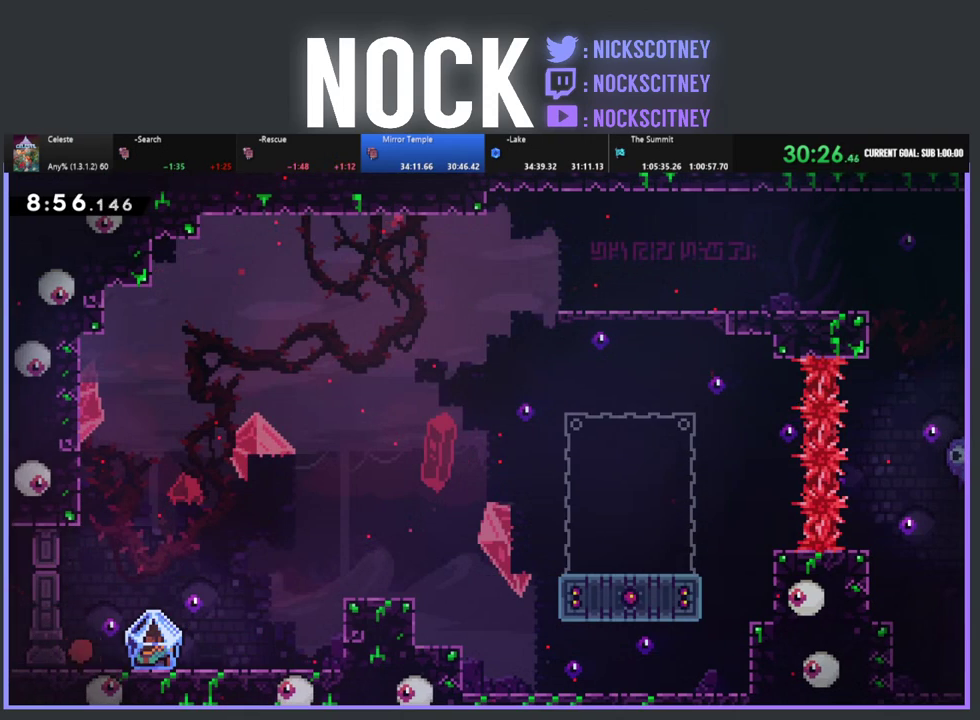
{"buttons": ["R2", "DPAD_RIGHT"], "left_stick": "center", "events": []}
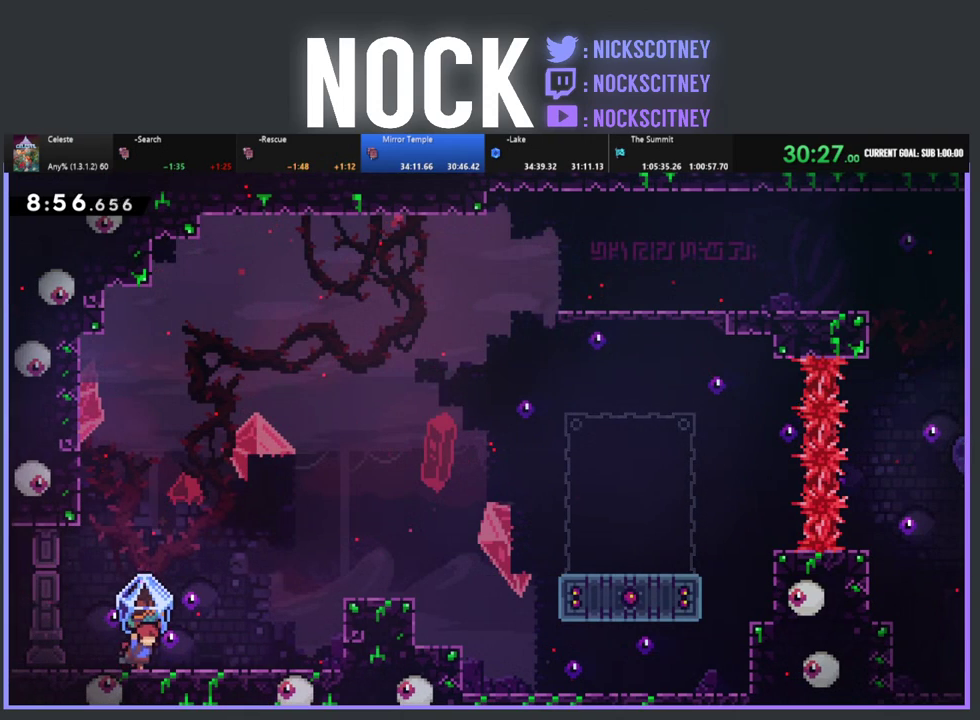
{"buttons": ["R2", "DPAD_RIGHT"], "left_stick": "center", "events": []}
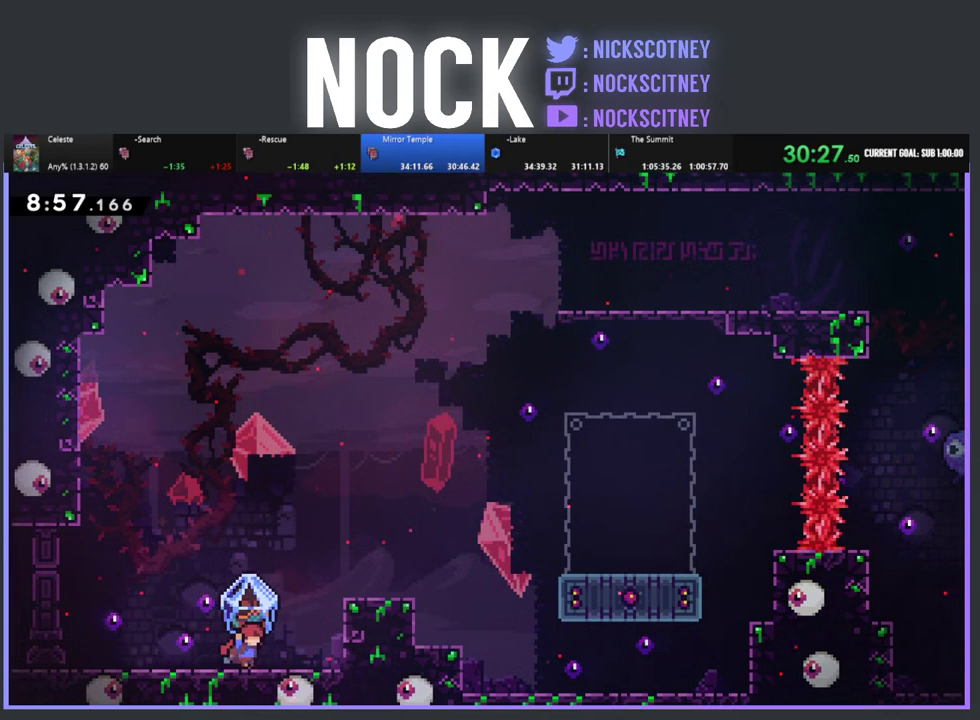
{"buttons": ["CROSS", "R2", "DPAD_RIGHT"], "left_stick": "center", "events": [[200, "CROSS", "down"]]}
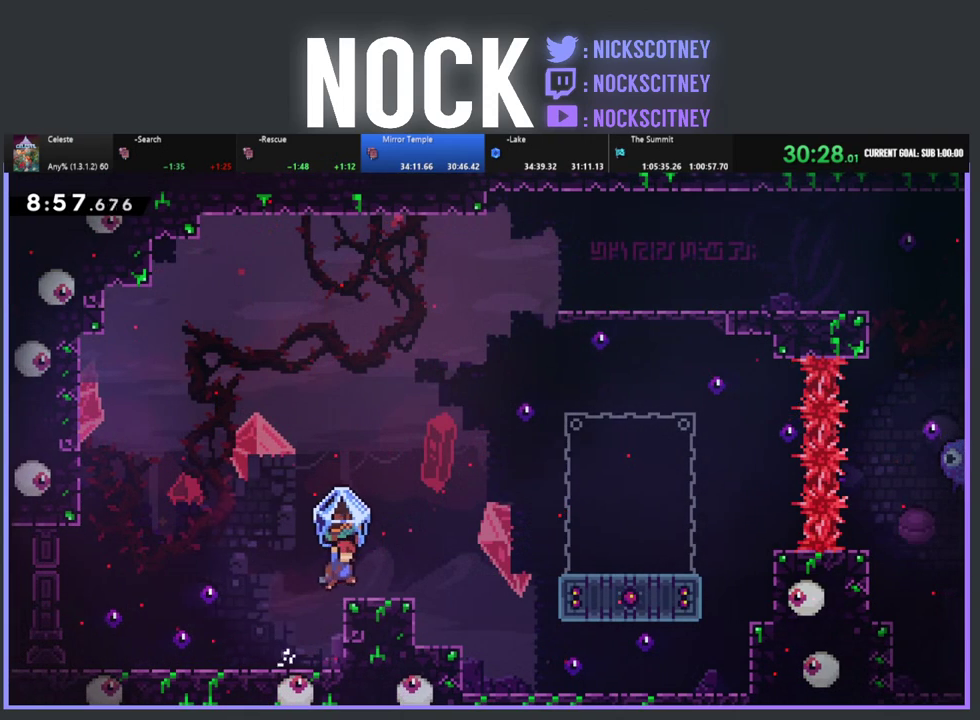
{"buttons": ["DPAD_RIGHT"], "left_stick": "center", "events": [[100, "CROSS", "up"], [300, "DPAD_RIGHT", "up"], [317, "R2", "up"], [483, "DPAD_RIGHT", "down"]]}
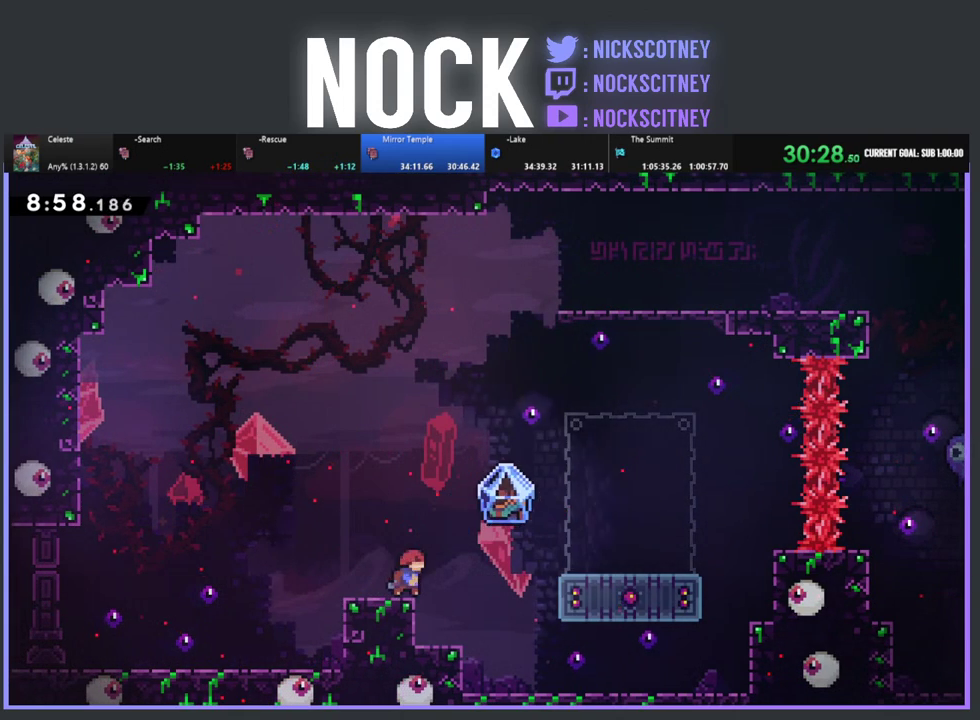
{"buttons": ["CROSS", "R2", "DPAD_RIGHT"], "left_stick": "center", "events": [[17, "R2", "down"], [67, "CROSS", "down"]]}
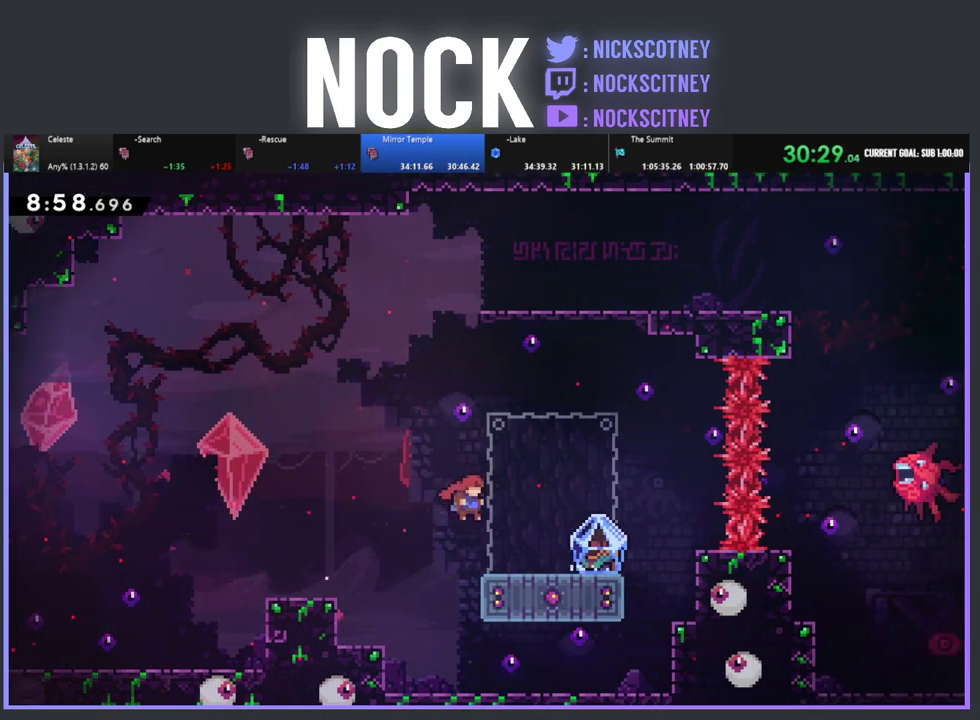
{"buttons": ["CIRCLE", "R2", "DPAD_DOWN"], "left_stick": "center", "events": [[50, "CROSS", "up"], [200, "DPAD_RIGHT", "up"], [300, "DPAD_DOWN", "down"], [433, "CIRCLE", "down"]]}
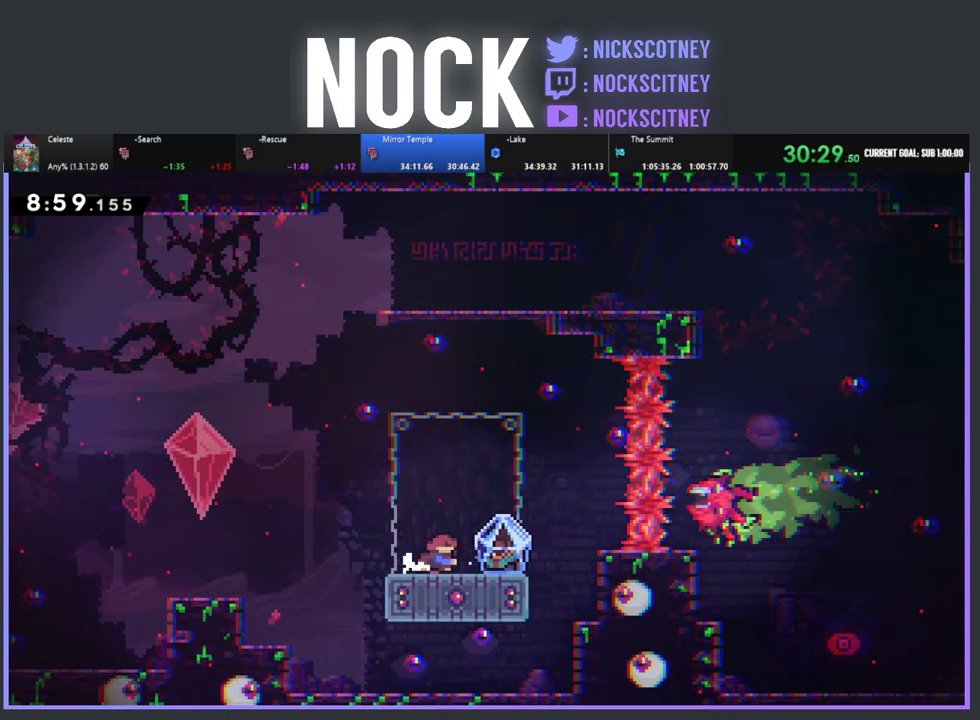
{"buttons": ["CROSS", "R2", "DPAD_RIGHT"], "left_stick": "center", "events": [[83, "DPAD_DOWN", "up"], [133, "CIRCLE", "up"], [167, "DPAD_UP", "down"], [183, "DPAD_RIGHT", "down"], [250, "DPAD_UP", "up"], [267, "CROSS", "down"]]}
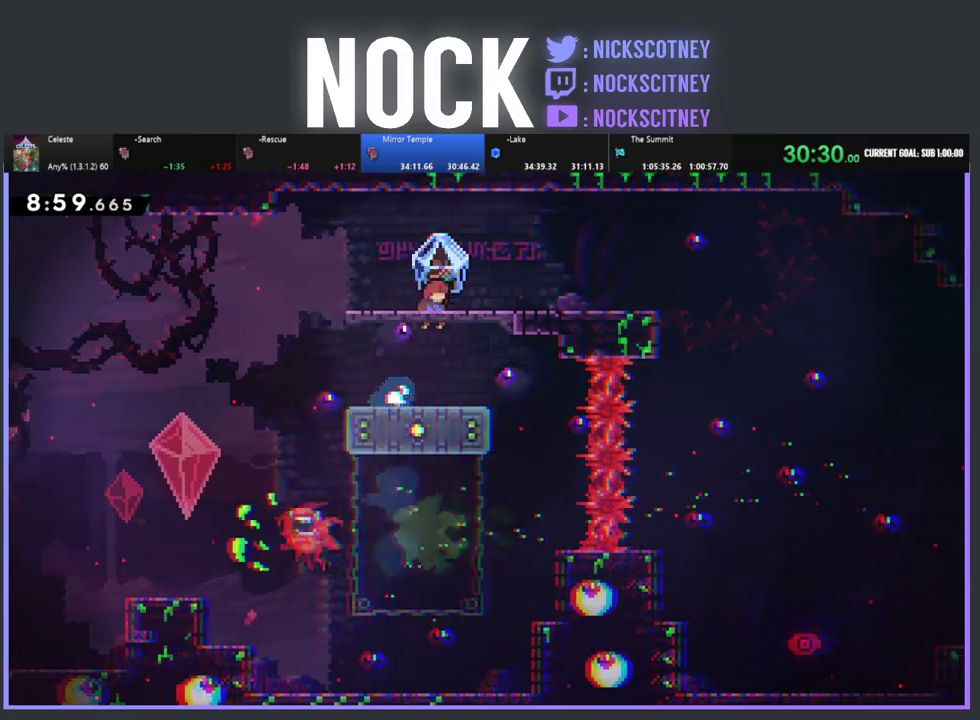
{"buttons": ["R2", "DPAD_RIGHT"], "left_stick": "center", "events": [[67, "CROSS", "up"]]}
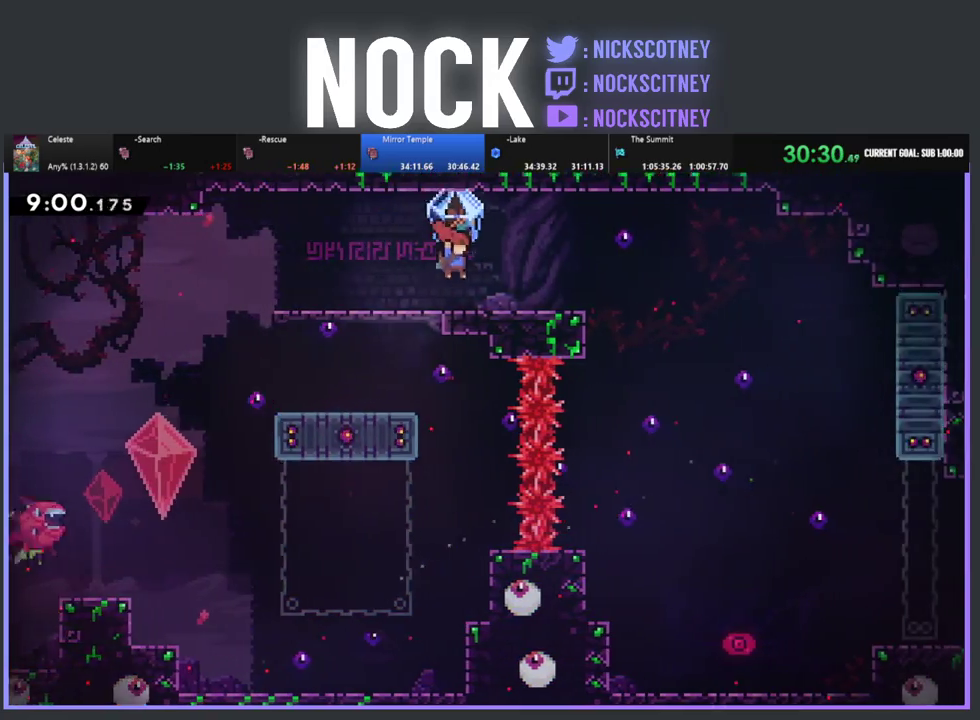
{"buttons": ["R2", "DPAD_RIGHT"], "left_stick": "center", "events": [[267, "CROSS", "down"], [417, "CROSS", "up"]]}
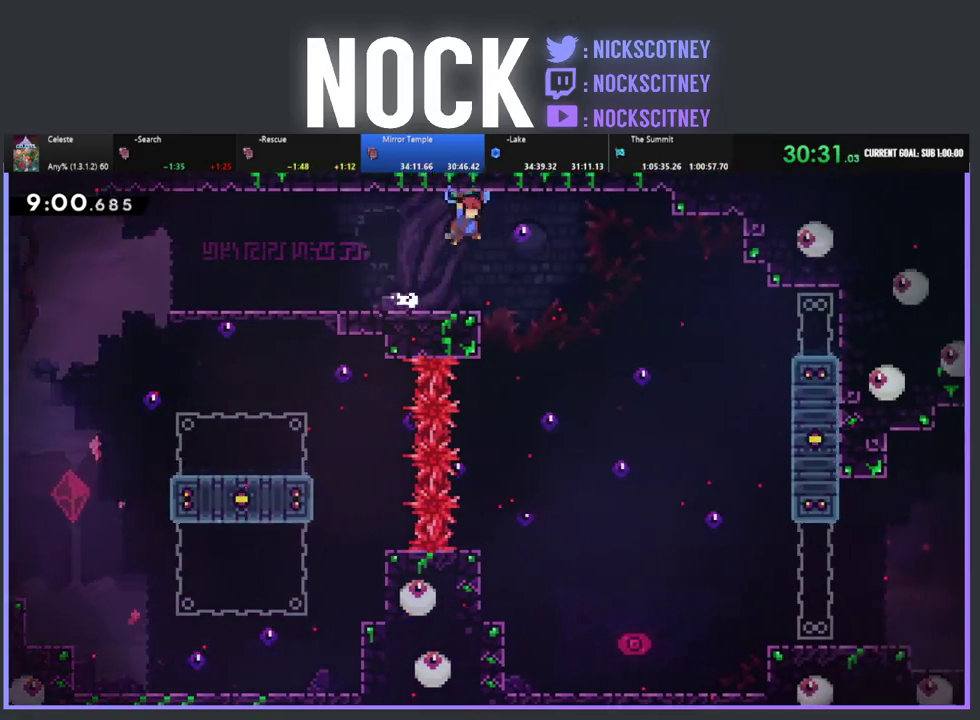
{"buttons": ["R2"], "left_stick": "center", "events": [[450, "DPAD_RIGHT", "up"]]}
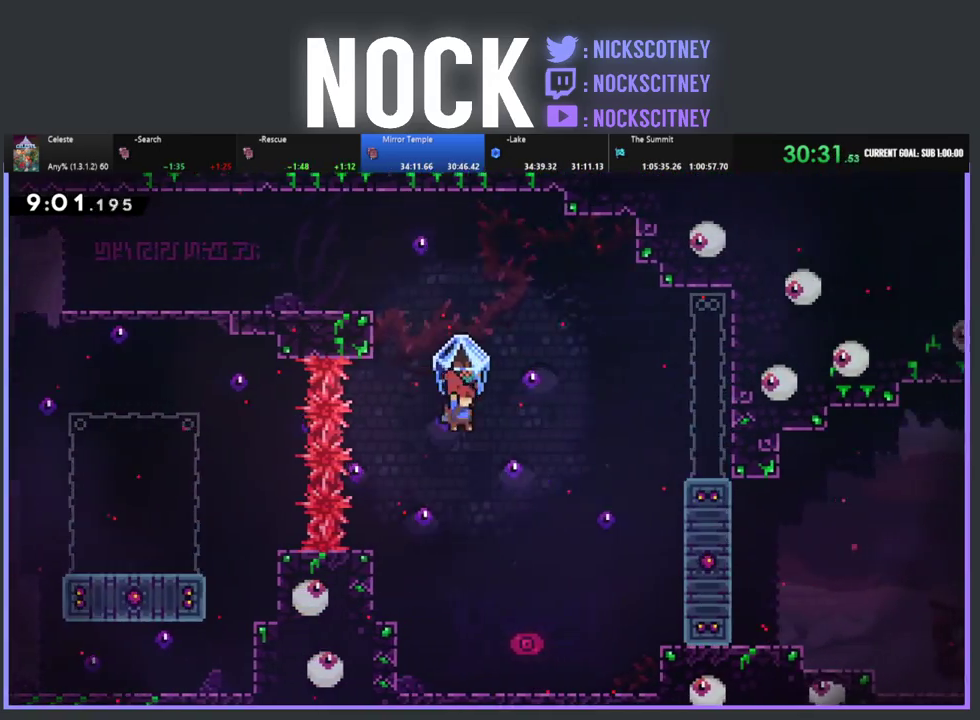
{"buttons": ["R2"], "left_stick": "center", "events": [[200, "DPAD_RIGHT", "down"], [450, "DPAD_RIGHT", "up"]]}
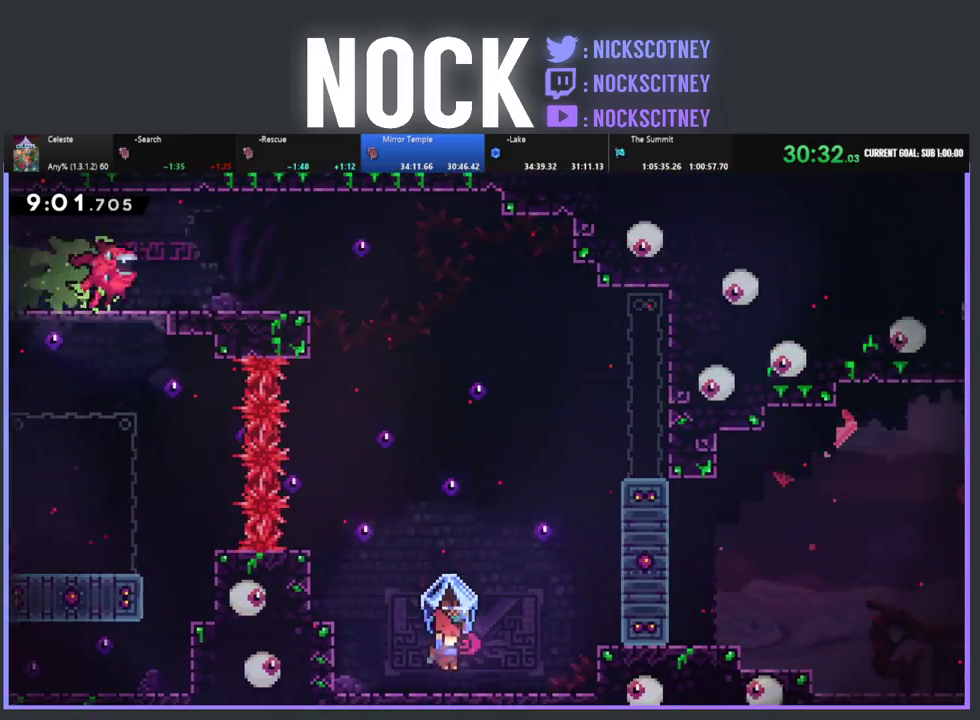
{"buttons": ["CROSS", "R2", "DPAD_RIGHT"], "left_stick": "center", "events": [[50, "R2", "up"], [67, "DPAD_RIGHT", "down"], [117, "DPAD_DOWN", "down"], [217, "CIRCLE", "down"], [350, "DPAD_DOWN", "up"], [400, "CIRCLE", "up"], [433, "R2", "down"], [500, "CROSS", "down"]]}
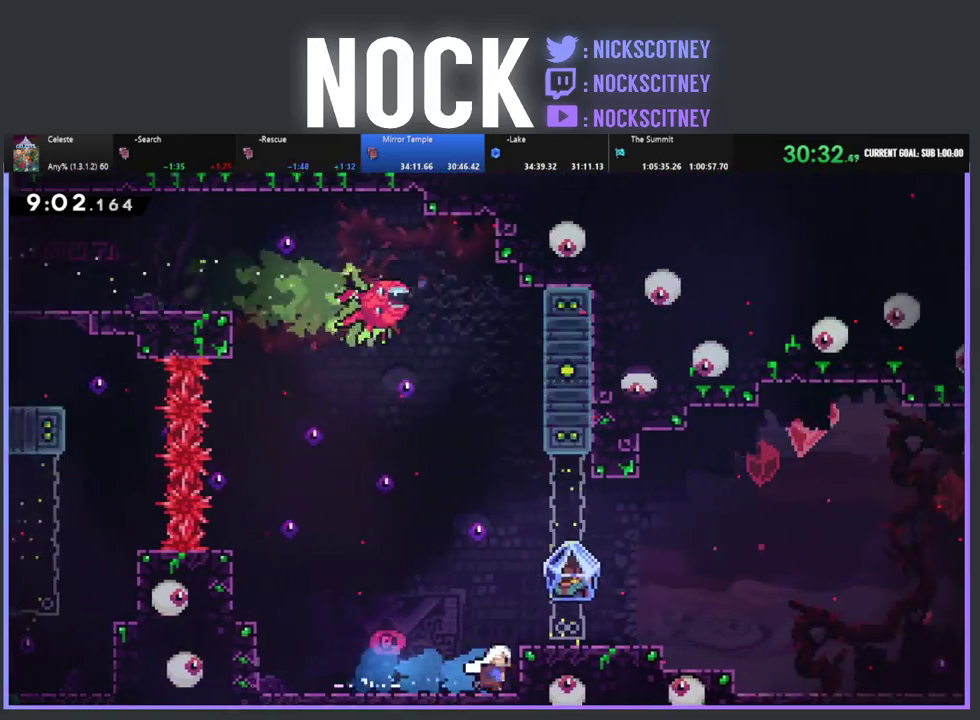
{"buttons": ["R2", "DPAD_RIGHT"], "left_stick": "center", "events": [[383, "CROSS", "up"]]}
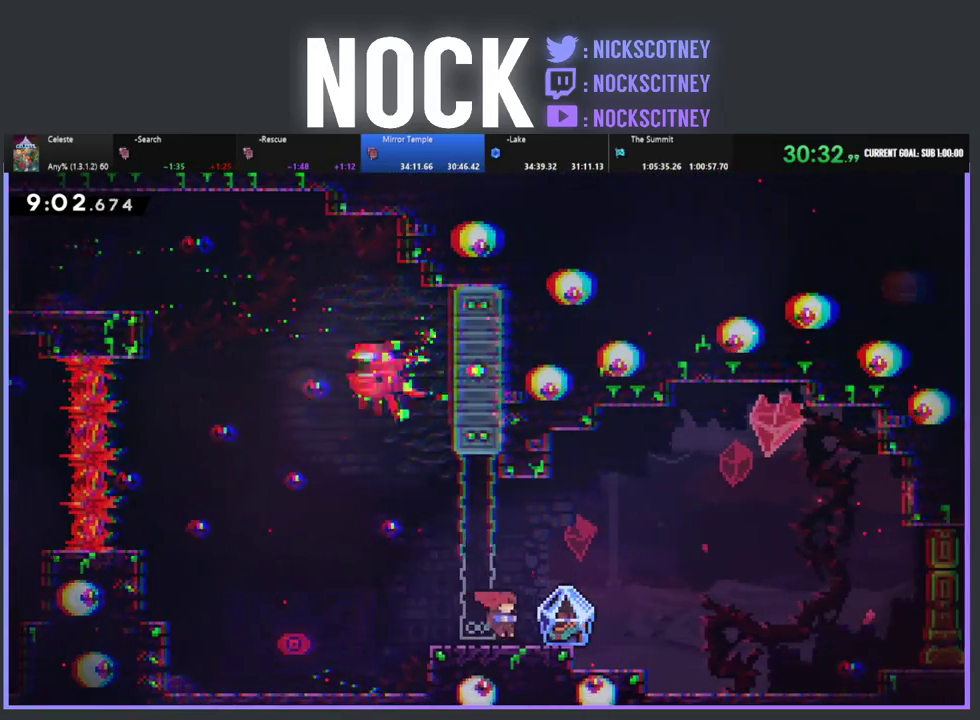
{"buttons": ["R2", "DPAD_RIGHT"], "left_stick": "center", "events": []}
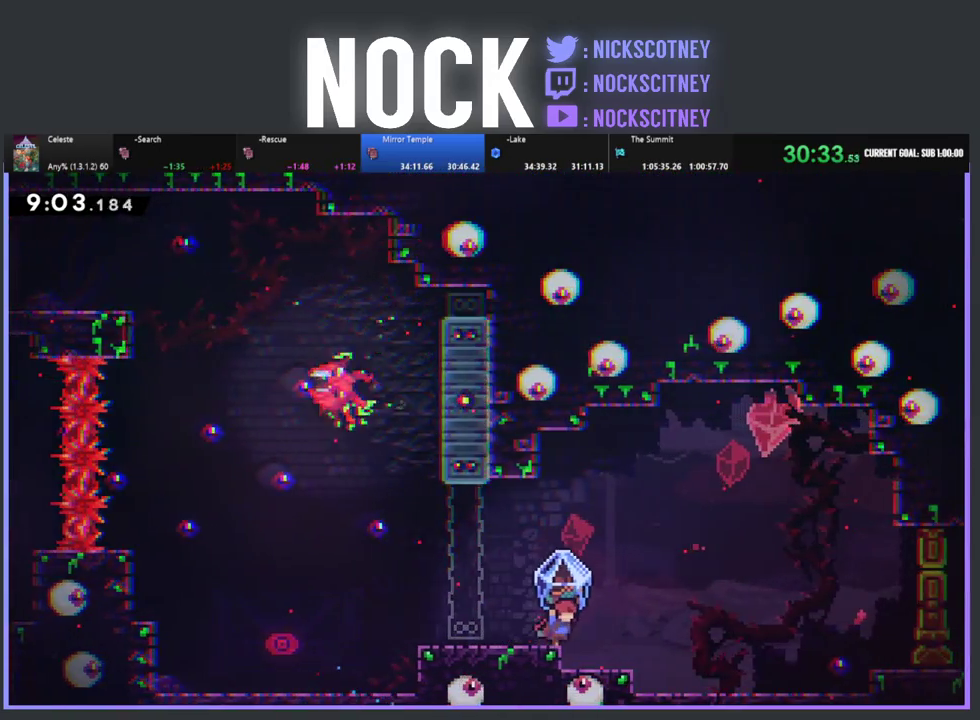
{"buttons": ["R2", "DPAD_RIGHT"], "left_stick": "center", "events": []}
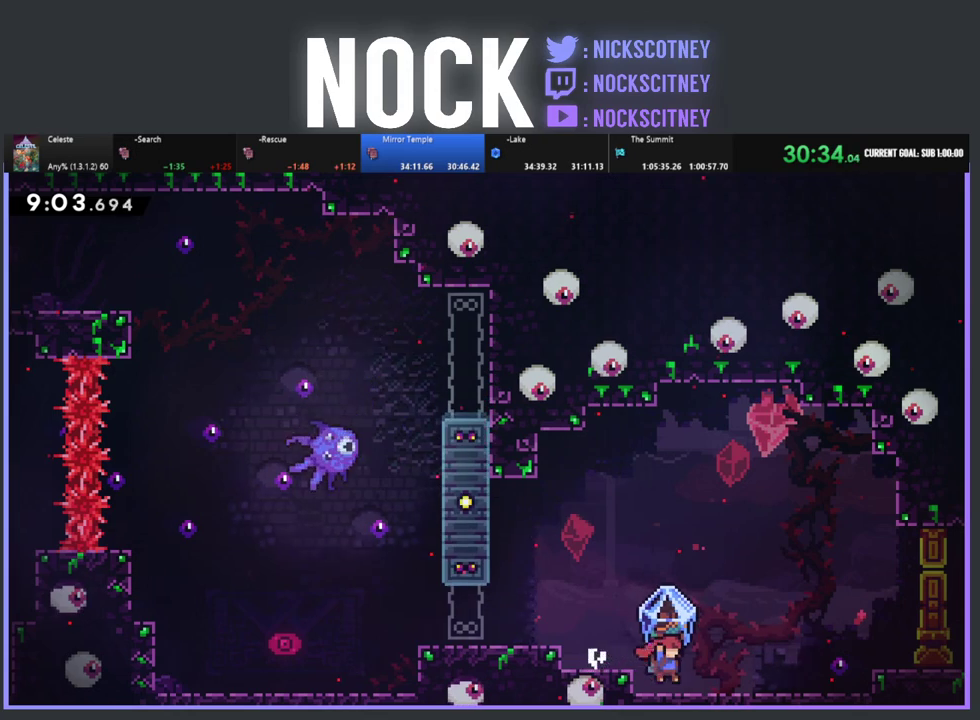
{"buttons": ["CROSS", "R2", "DPAD_RIGHT"], "left_stick": "center", "events": [[483, "CROSS", "down"]]}
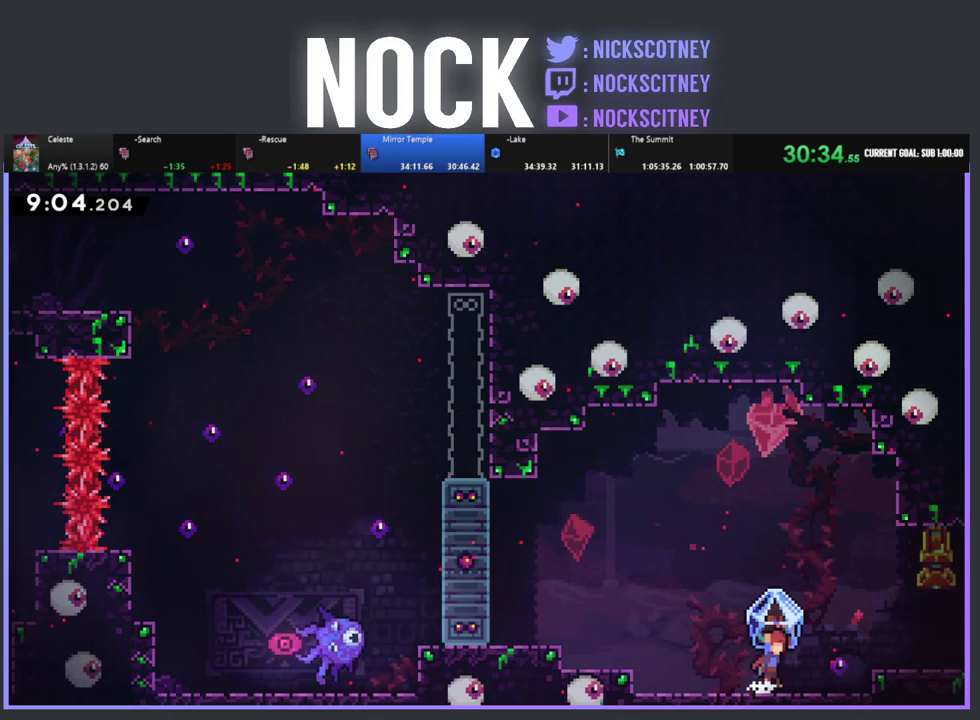
{"buttons": ["R2", "DPAD_RIGHT"], "left_stick": "center", "events": [[267, "CROSS", "up"]]}